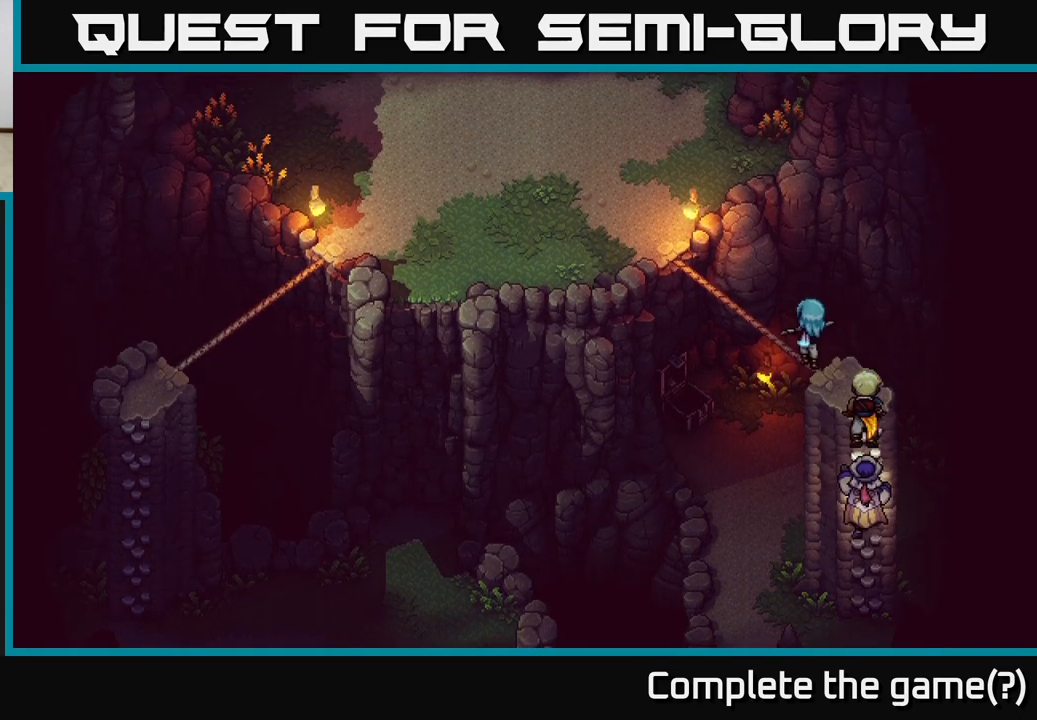
Gameplay with a controller (Xbox layout); each line is a JSON object with the inputs held at the frame after it. "events" lists button and stick changes between this image and that frame as [ms after this image, input, new state], when the widget could be followed in between.
{"buttons": [], "left_stick": "up-left", "right_stick": "center", "events": [[50, "A", "up"]]}
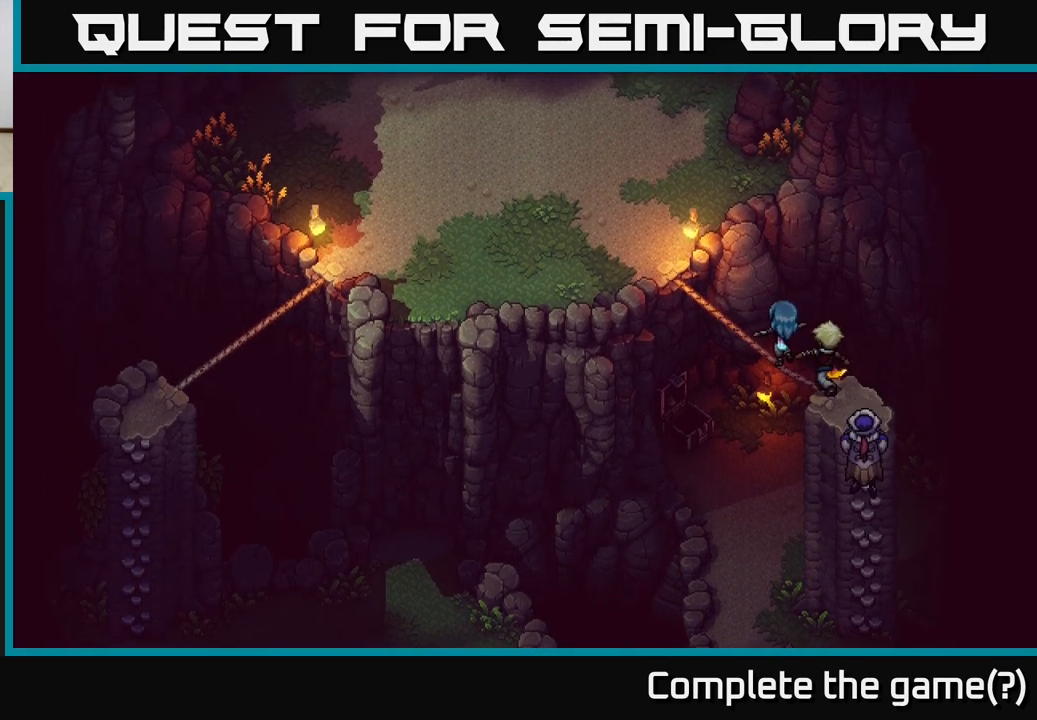
{"buttons": [], "left_stick": "up-left", "right_stick": "center", "events": []}
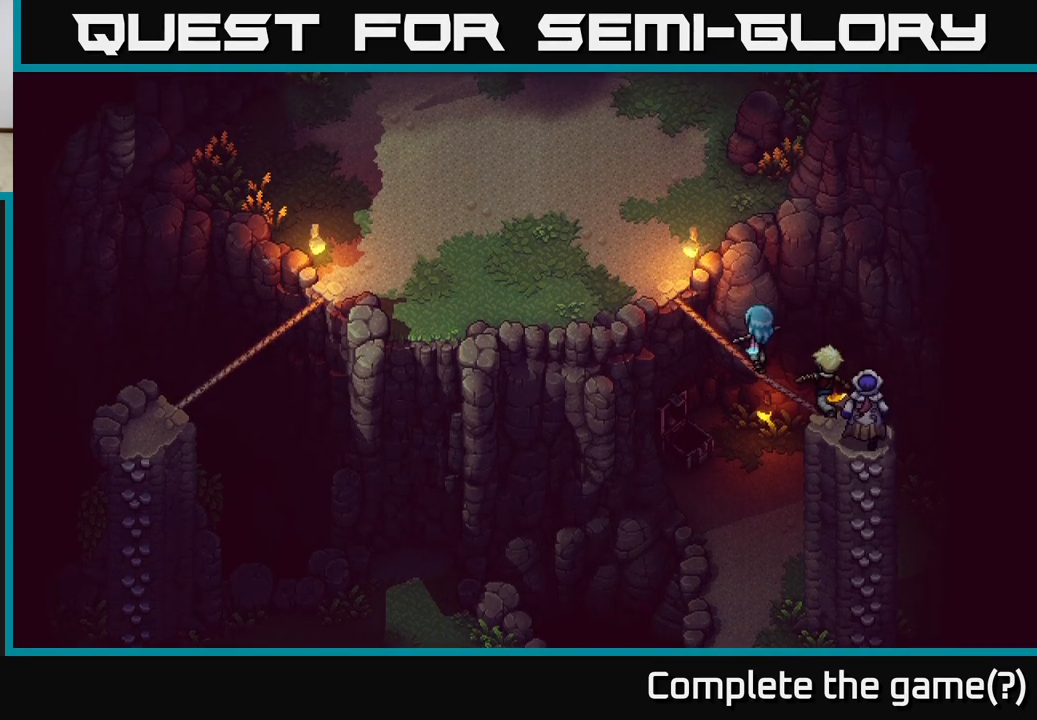
{"buttons": [], "left_stick": "up-left", "right_stick": "center", "events": []}
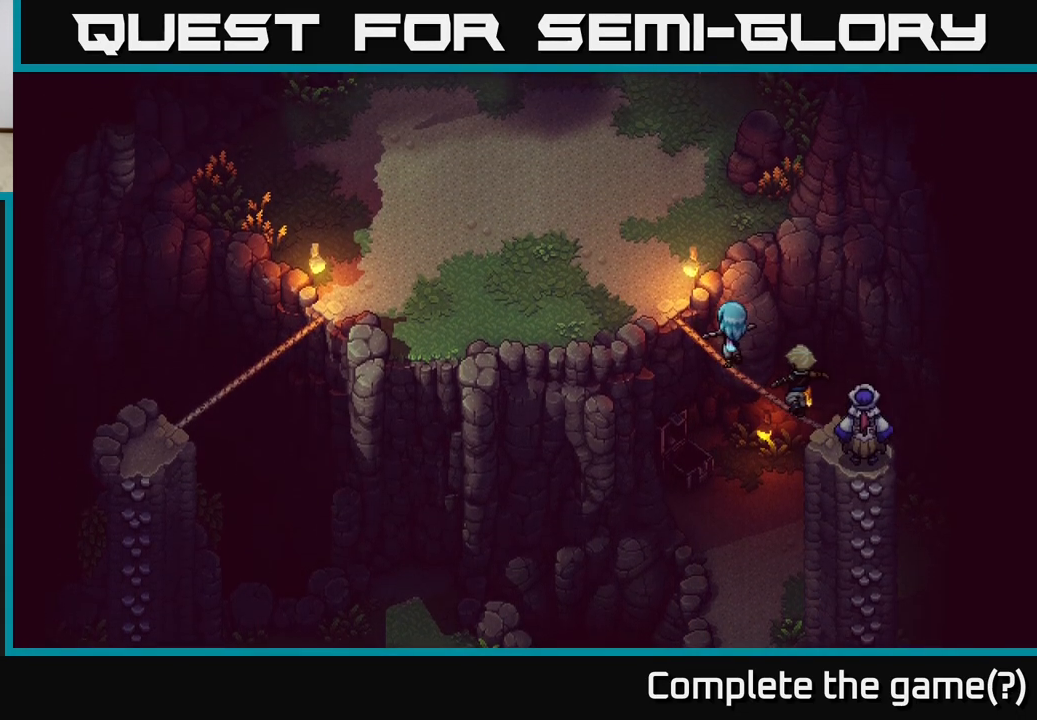
{"buttons": [], "left_stick": "up-left", "right_stick": "center", "events": []}
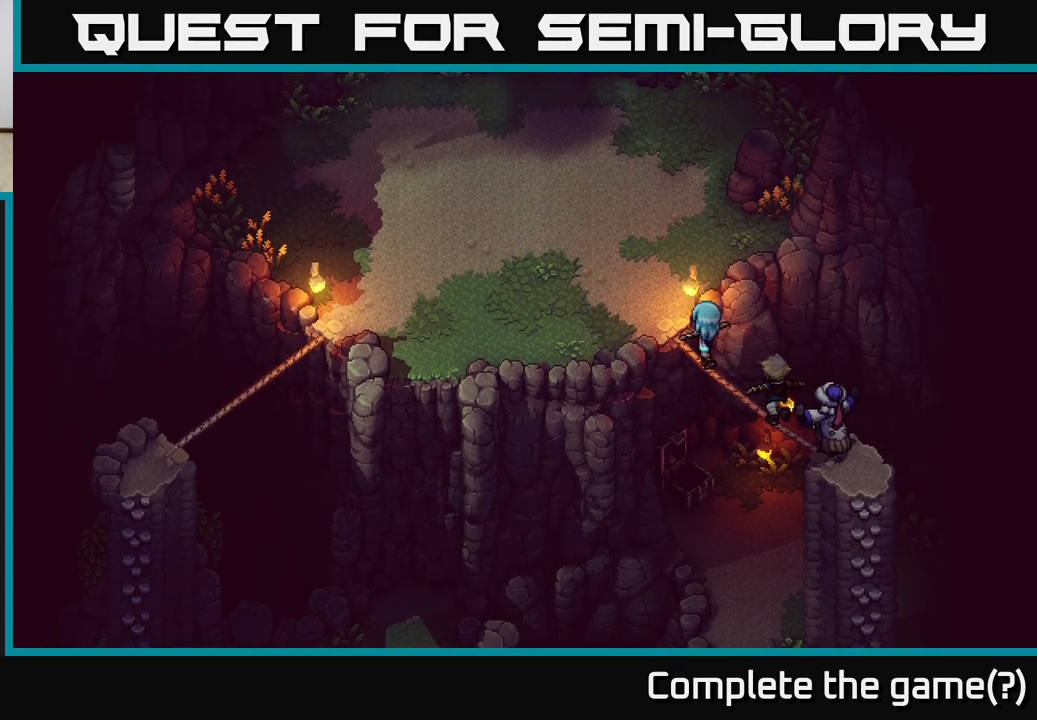
{"buttons": [], "left_stick": "up-left", "right_stick": "center", "events": [[200, "left_stick", "up"], [400, "left_stick", "up-left"]]}
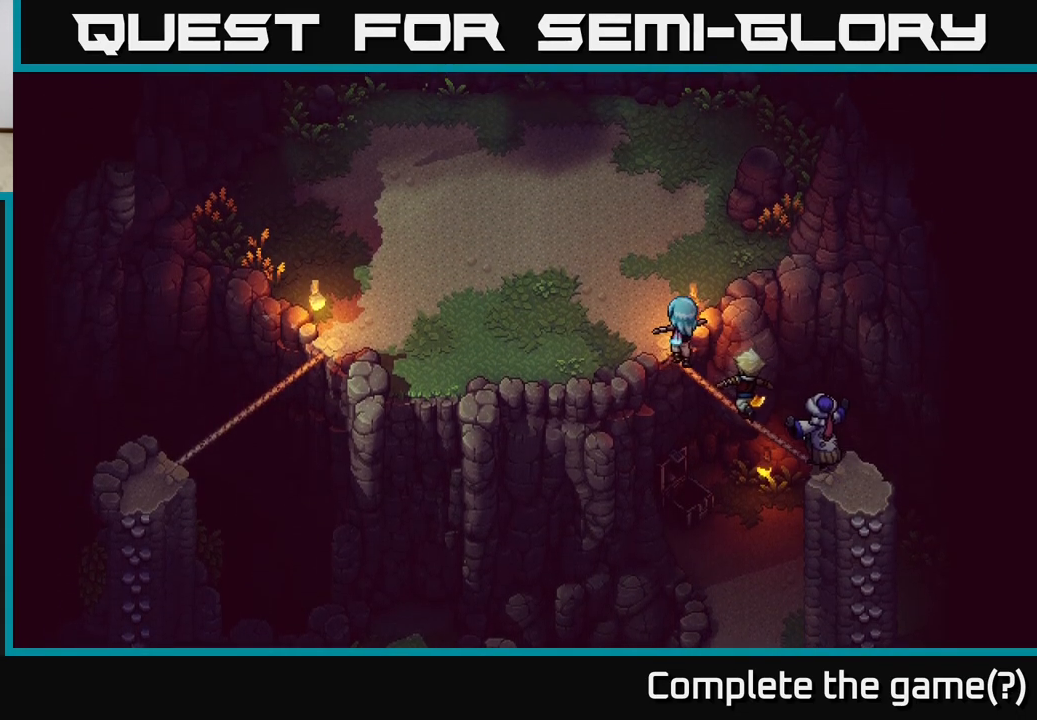
{"buttons": [], "left_stick": "up-left", "right_stick": "center", "events": [[233, "left_stick", "up"], [450, "left_stick", "up-left"]]}
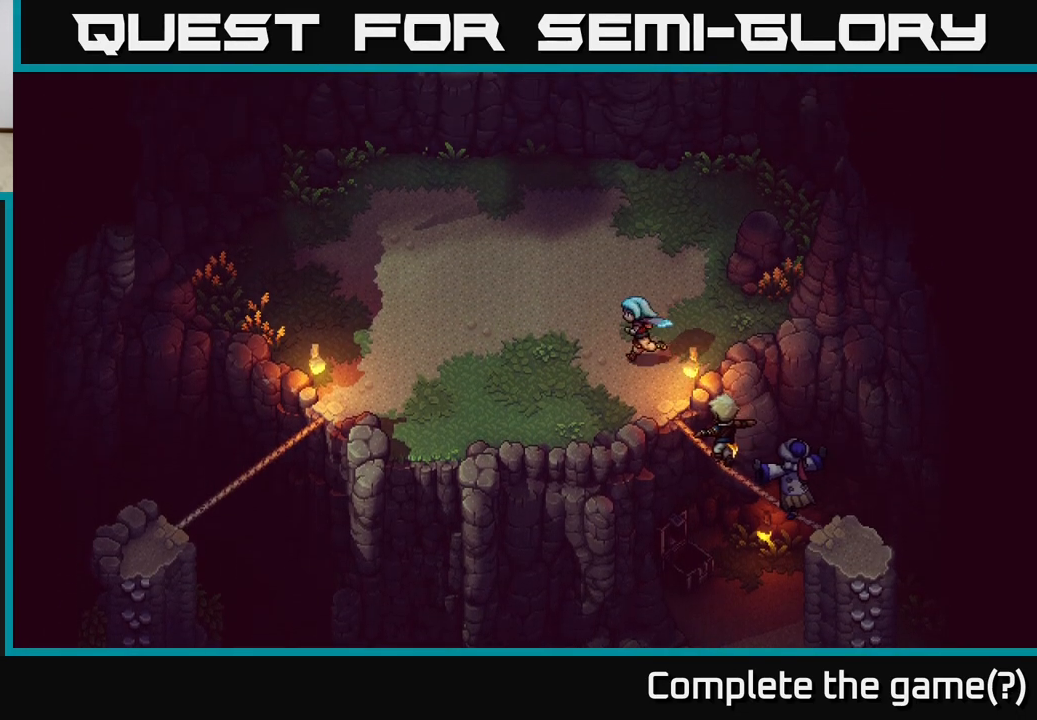
{"buttons": [], "left_stick": "down-left", "right_stick": "center", "events": [[17, "left_stick", "left"], [417, "left_stick", "down-left"]]}
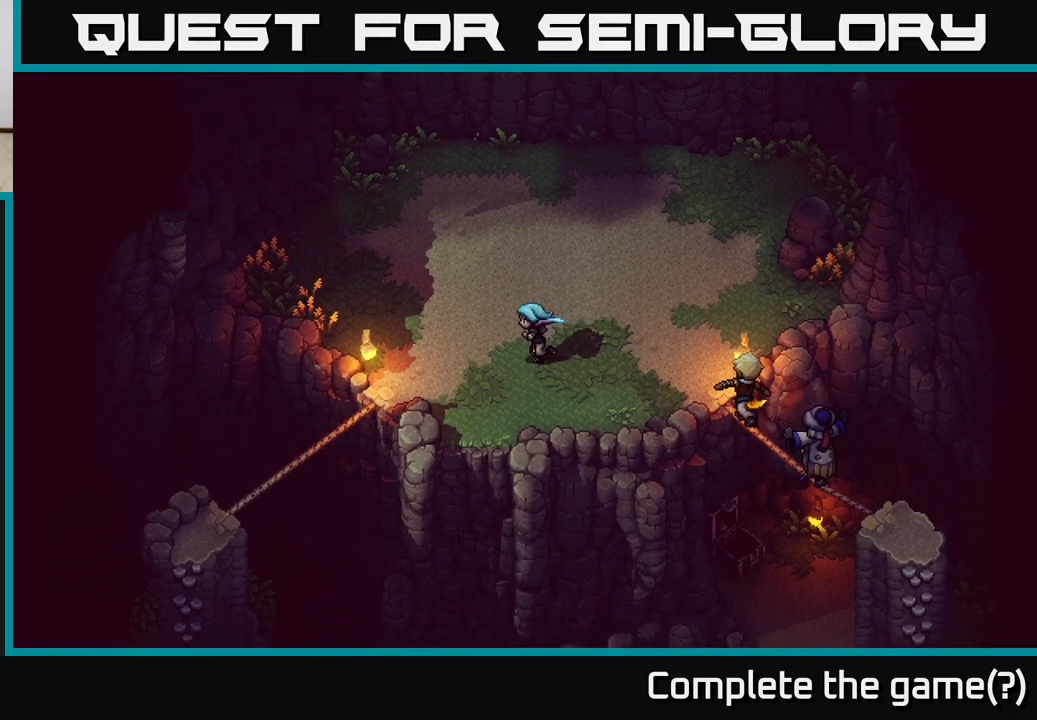
{"buttons": ["A"], "left_stick": "down", "right_stick": "center", "events": [[283, "left_stick", "down"], [467, "A", "down"]]}
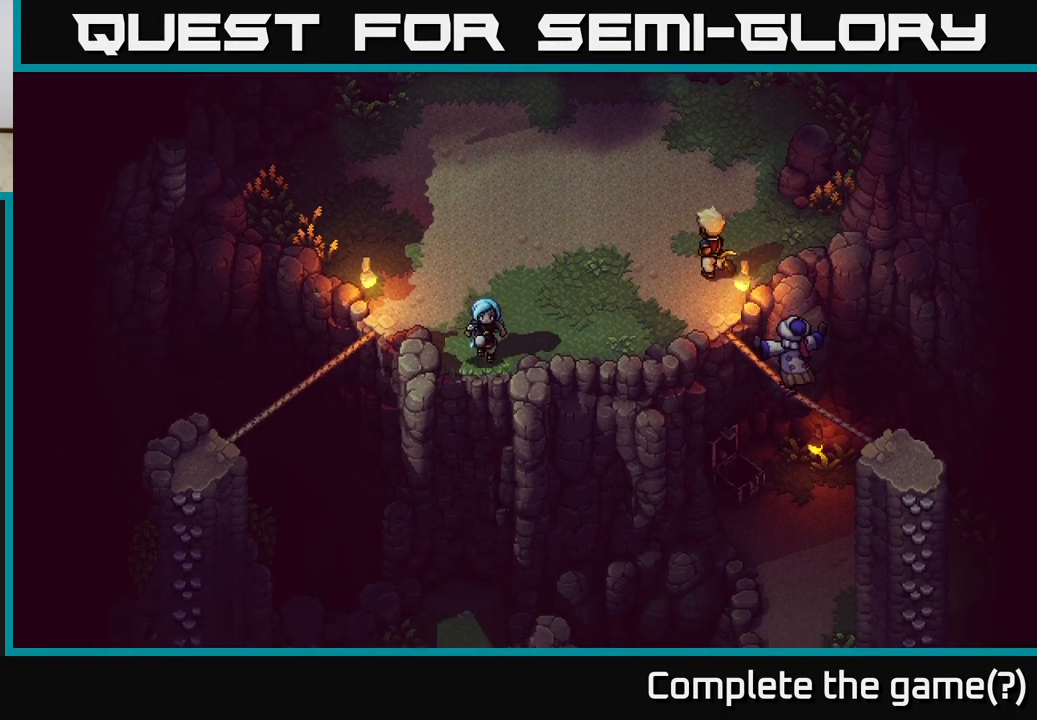
{"buttons": [], "left_stick": "down", "right_stick": "center", "events": [[50, "A", "up"], [133, "A", "down"], [233, "A", "up"], [333, "A", "down"], [433, "A", "up"]]}
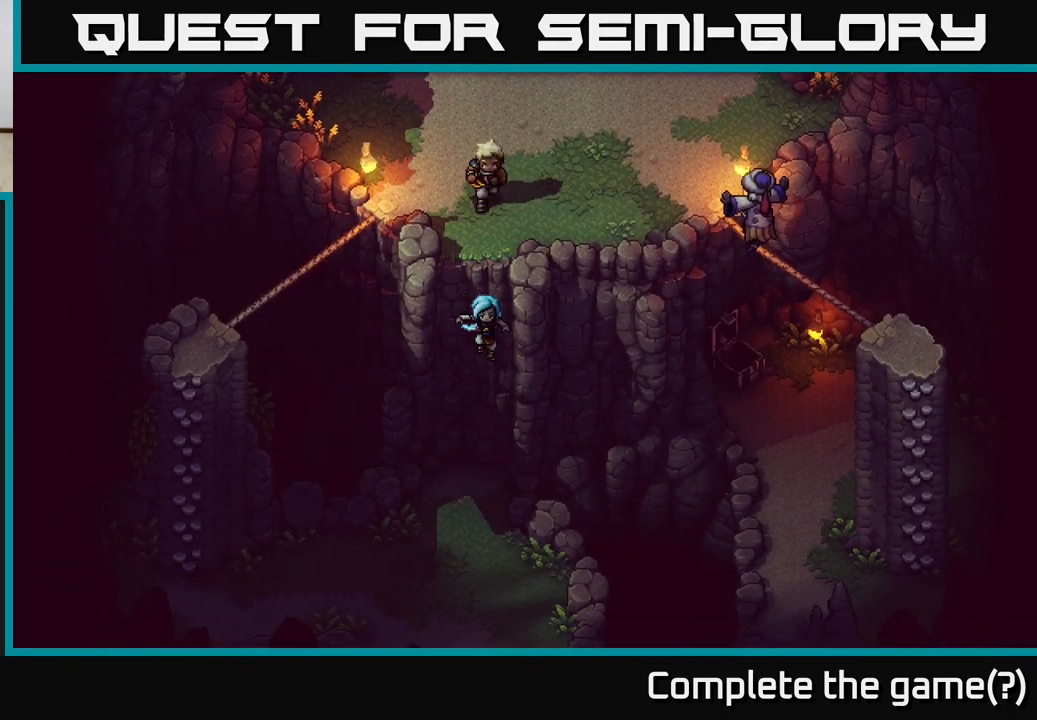
{"buttons": [], "left_stick": "down", "right_stick": "center", "events": []}
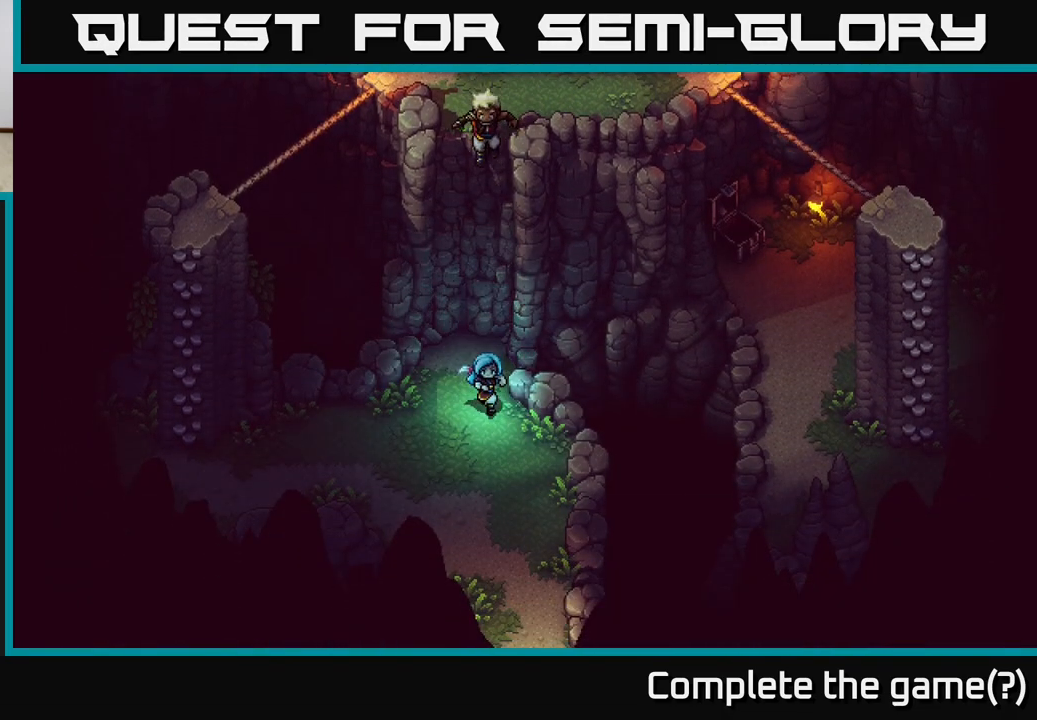
{"buttons": [], "left_stick": "down", "right_stick": "center", "events": []}
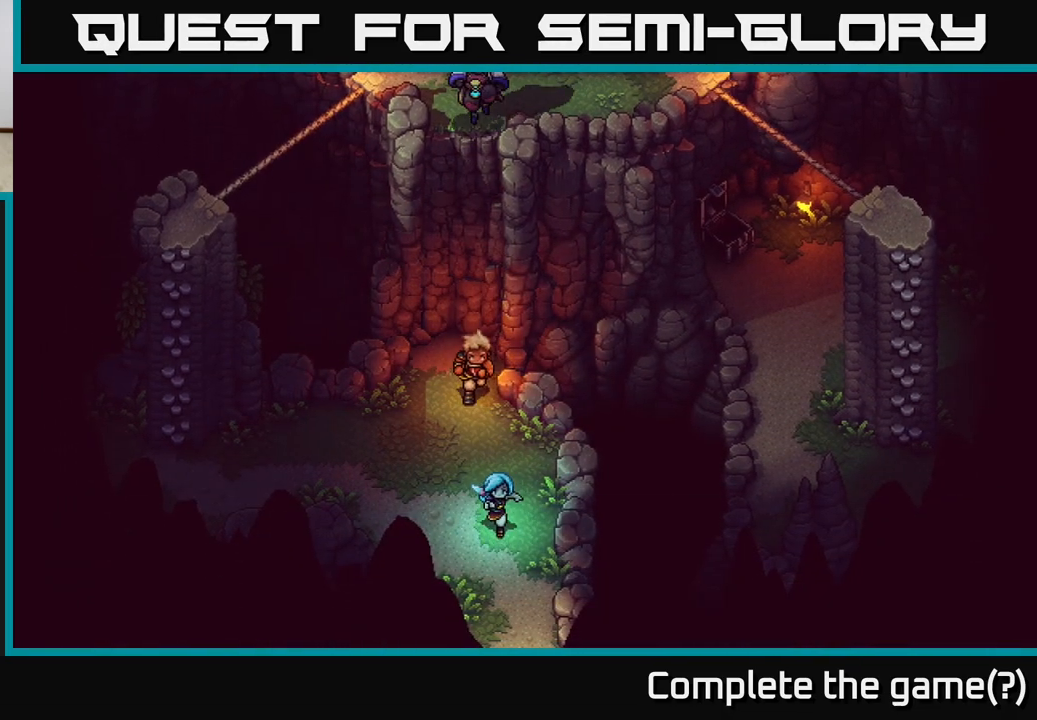
{"buttons": [], "left_stick": "down", "right_stick": "center", "events": [[33, "left_stick", "down-right"], [183, "left_stick", "down"]]}
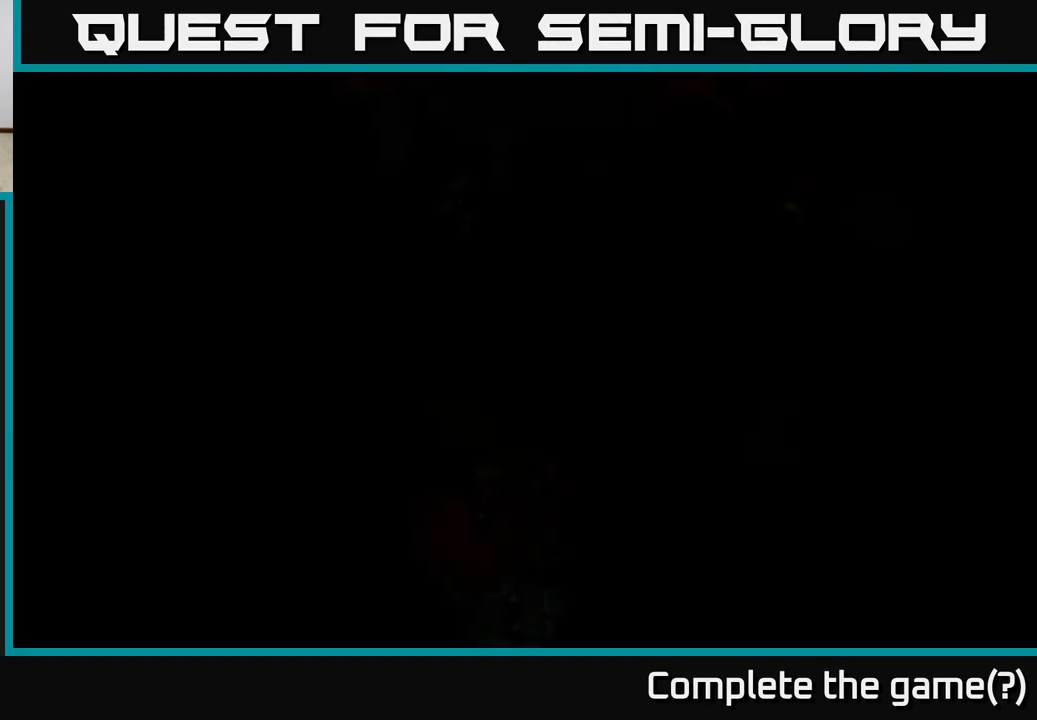
{"buttons": [], "left_stick": "down", "right_stick": "center", "events": []}
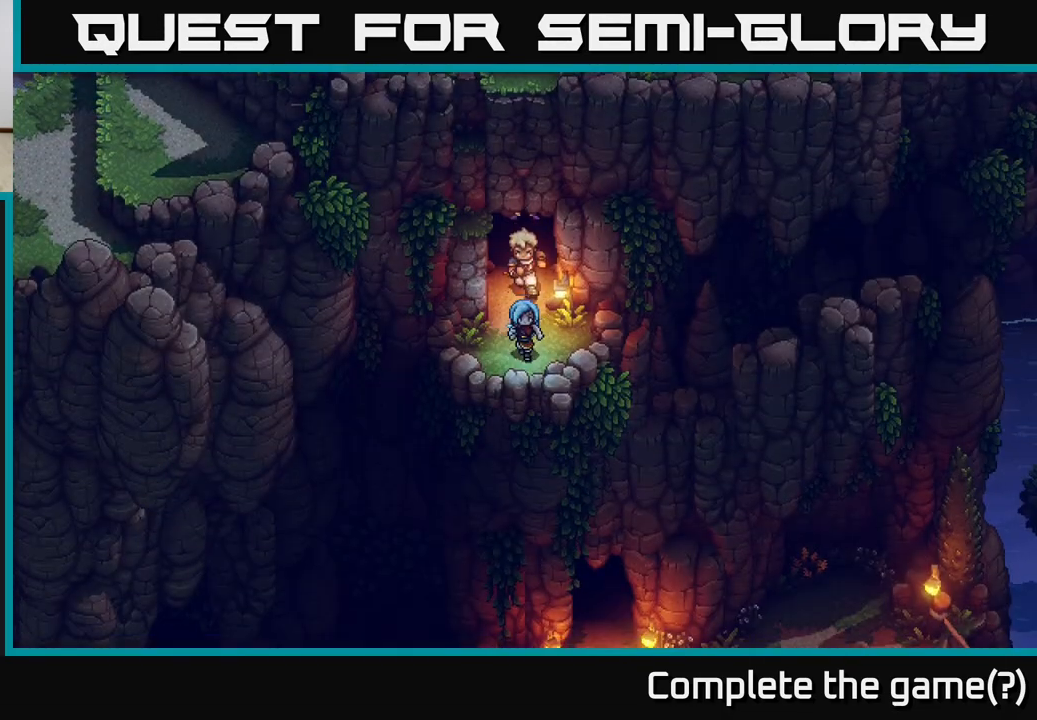
{"buttons": [], "left_stick": "left", "right_stick": "center", "events": [[200, "left_stick", "right"], [317, "left_stick", "up"], [367, "left_stick", "left"]]}
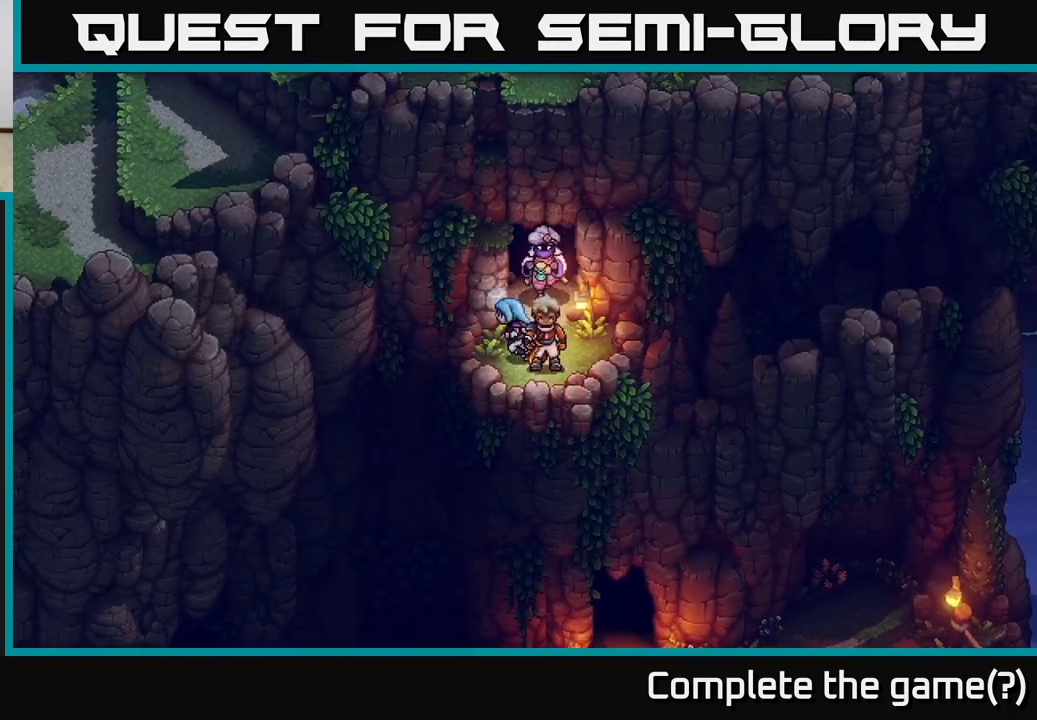
{"buttons": [], "left_stick": "up-right", "right_stick": "center", "events": [[117, "left_stick", "right"], [383, "left_stick", "up-right"]]}
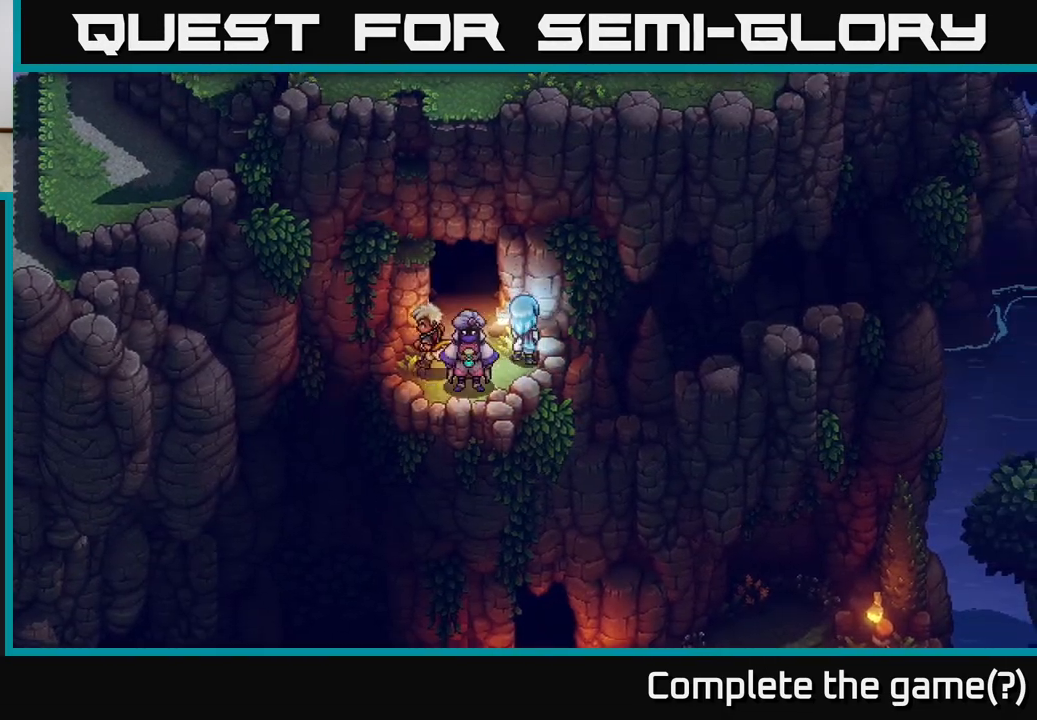
{"buttons": [], "left_stick": "up-left", "right_stick": "center", "events": [[17, "left_stick", "left"], [450, "left_stick", "up-left"]]}
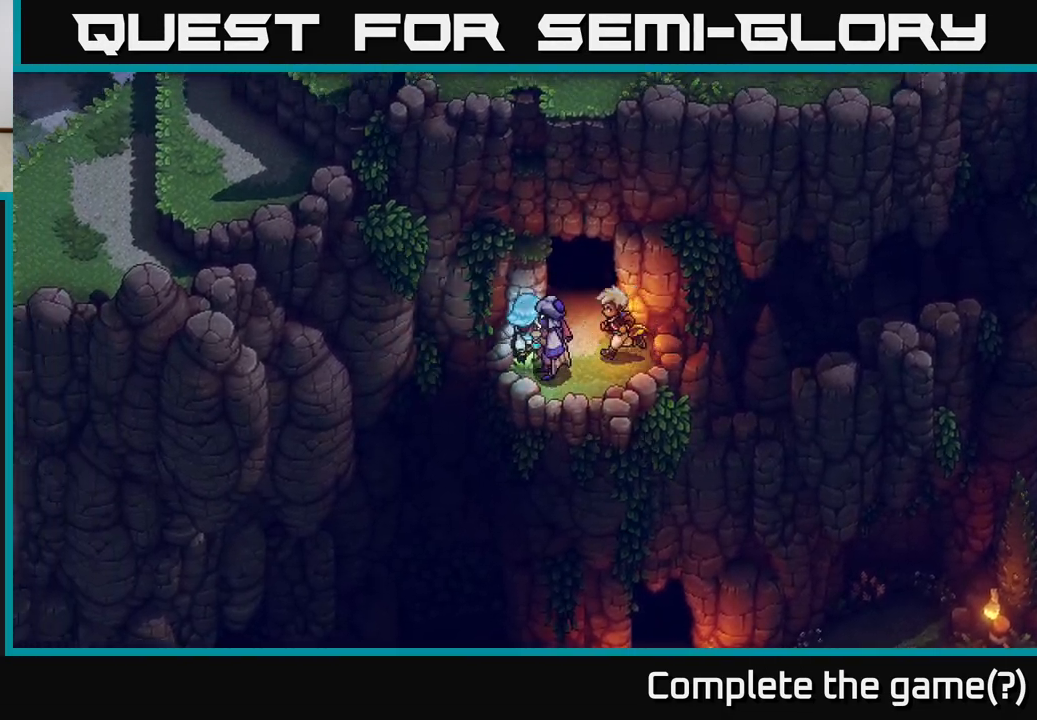
{"buttons": [], "left_stick": "up", "right_stick": "center", "events": [[17, "left_stick", "up"], [67, "A", "down"], [133, "A", "up"], [217, "A", "down"], [300, "A", "up"], [400, "A", "down"], [500, "A", "up"]]}
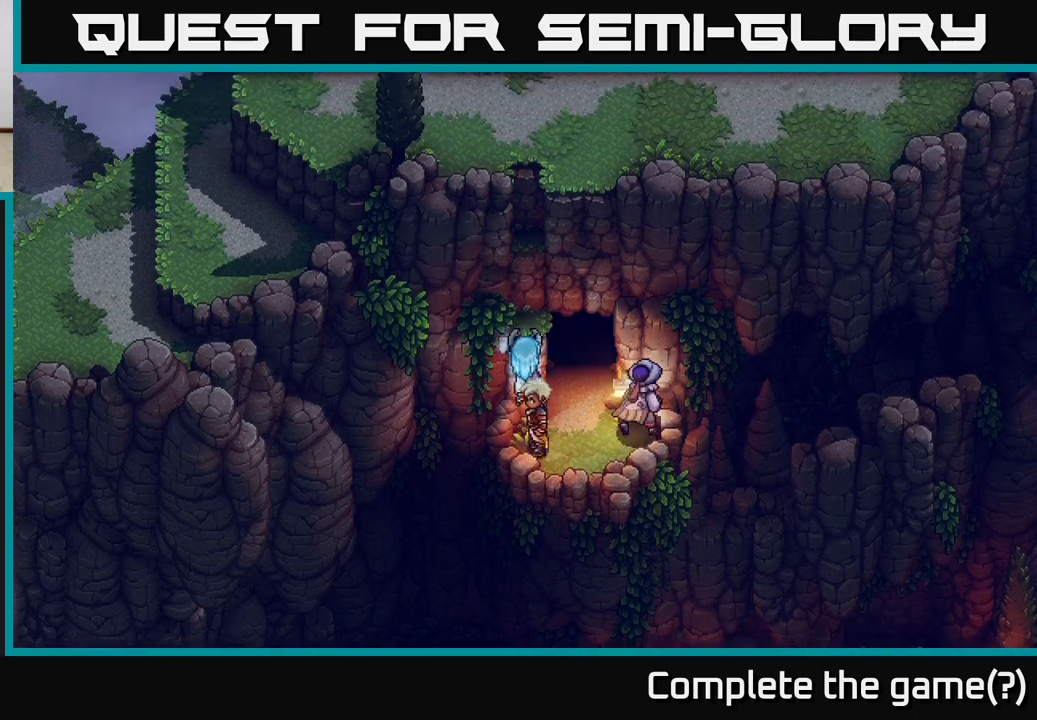
{"buttons": ["A"], "left_stick": "up", "right_stick": "center", "events": [[117, "A", "down"], [200, "A", "up"], [317, "A", "down"], [400, "A", "up"], [500, "A", "down"]]}
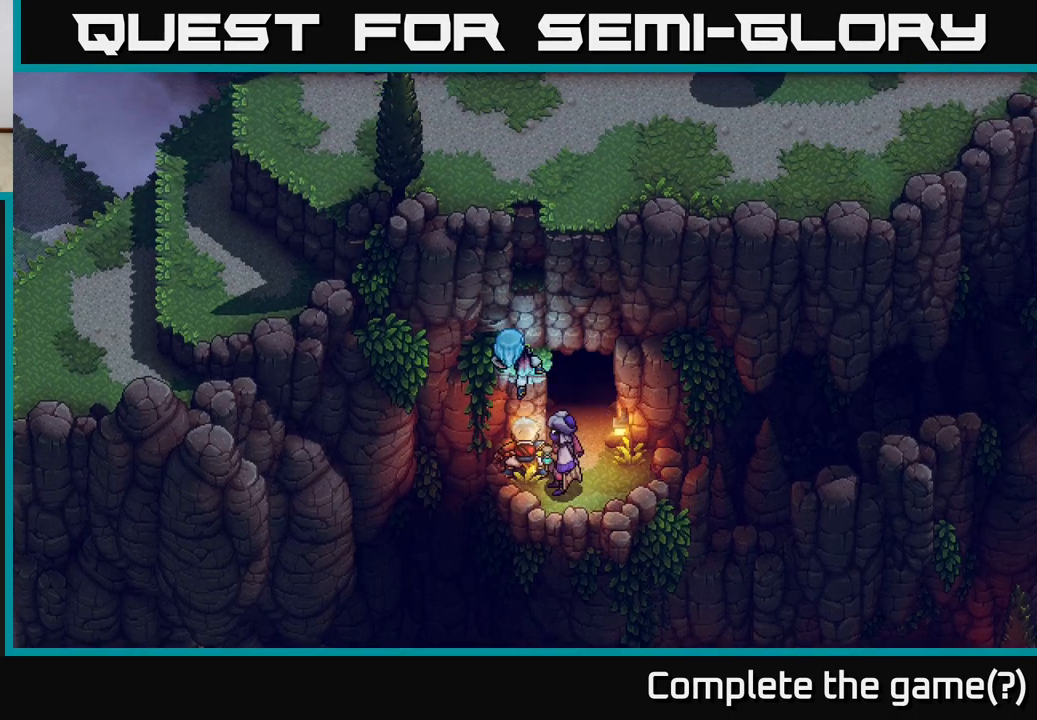
{"buttons": [], "left_stick": "up", "right_stick": "center", "events": [[100, "A", "up"], [183, "A", "down"], [283, "A", "up"], [367, "A", "down"], [467, "A", "up"]]}
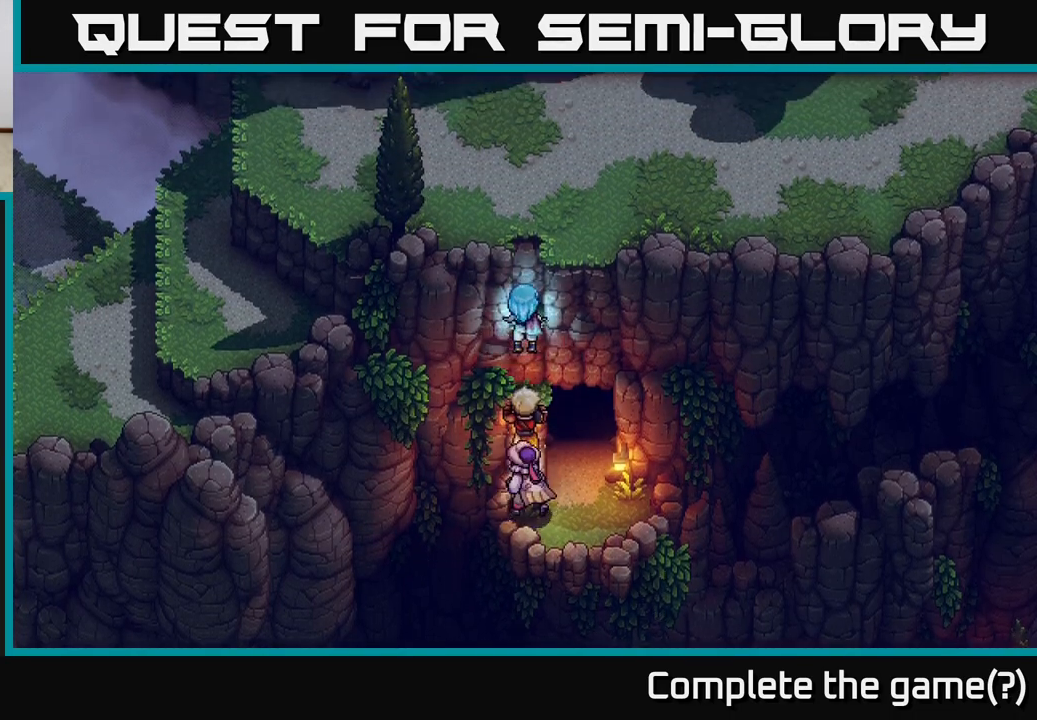
{"buttons": ["A"], "left_stick": "up", "right_stick": "center", "events": [[67, "A", "down"], [167, "A", "up"], [250, "A", "down"], [333, "A", "up"], [433, "A", "down"]]}
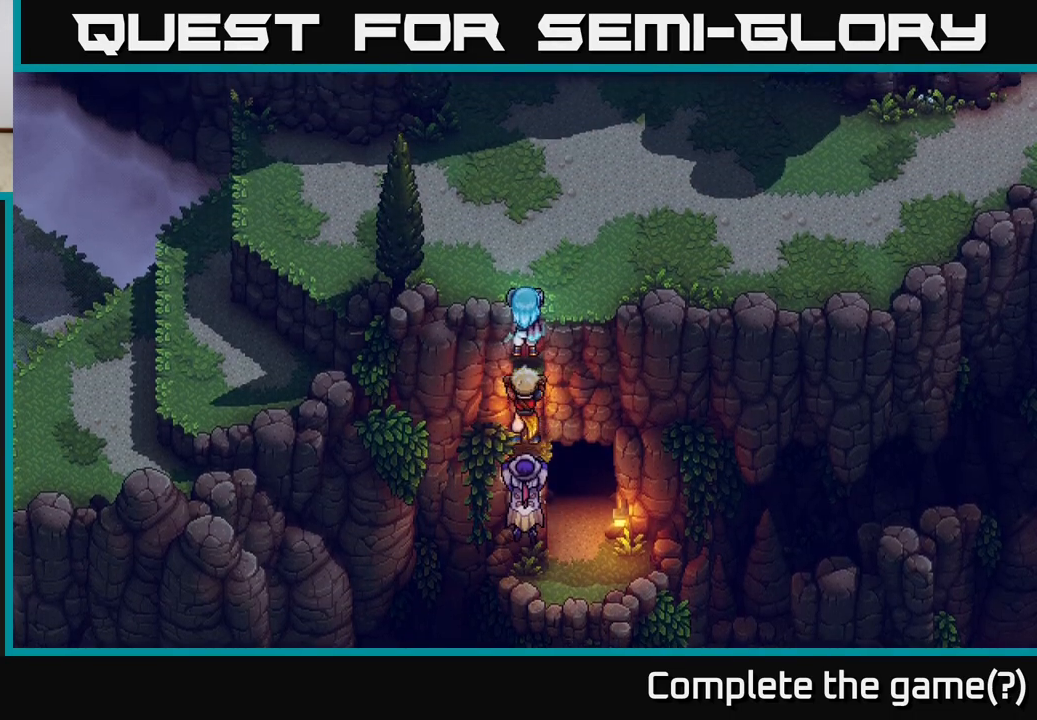
{"buttons": [], "left_stick": "up-left", "right_stick": "center", "events": [[33, "A", "up"], [117, "A", "down"], [200, "A", "up"], [300, "A", "down"], [417, "A", "up"], [433, "left_stick", "up-left"]]}
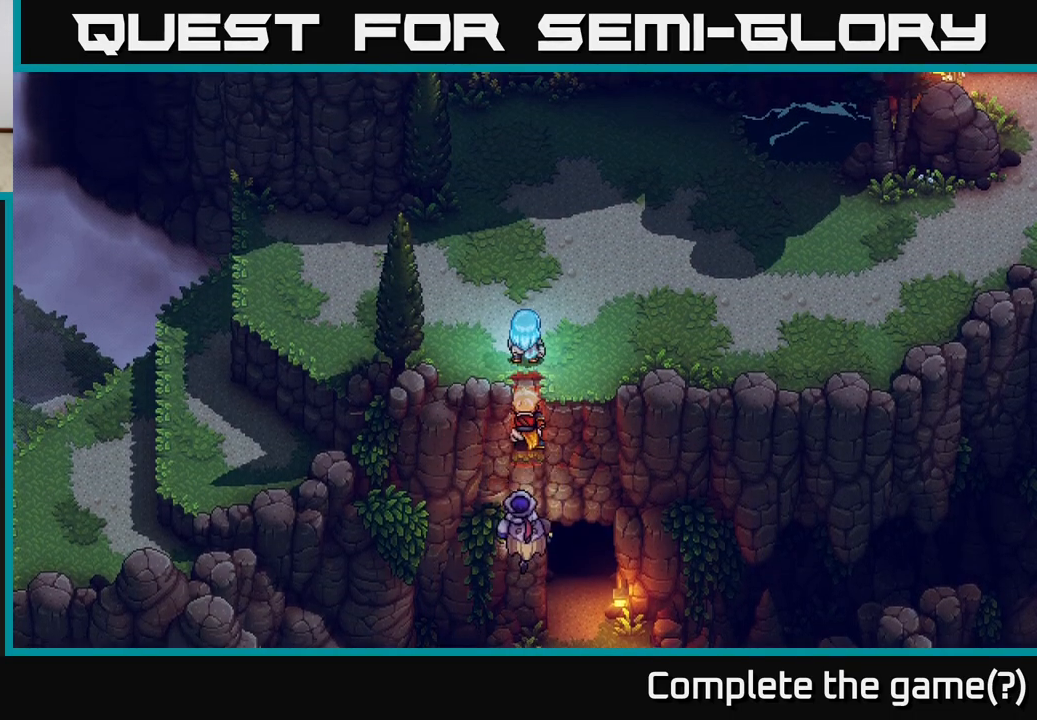
{"buttons": [], "left_stick": "up-left", "right_stick": "center", "events": []}
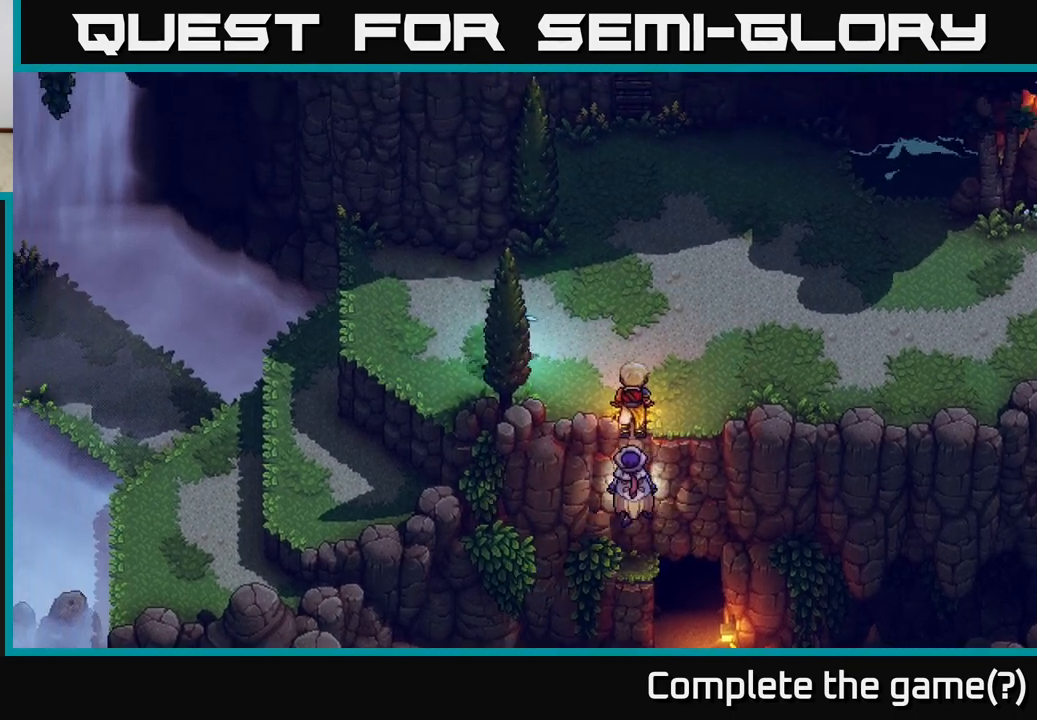
{"buttons": [], "left_stick": "down-left", "right_stick": "center", "events": [[33, "left_stick", "left"], [167, "left_stick", "down-left"], [333, "A", "down"], [500, "A", "up"]]}
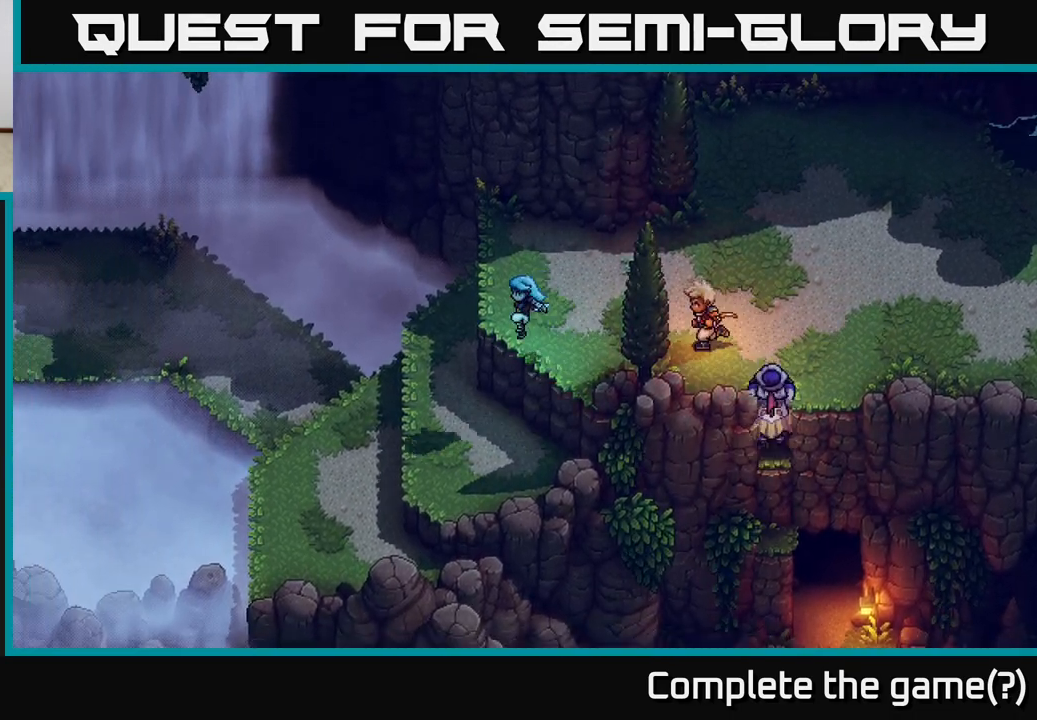
{"buttons": [], "left_stick": "down-left", "right_stick": "center", "events": []}
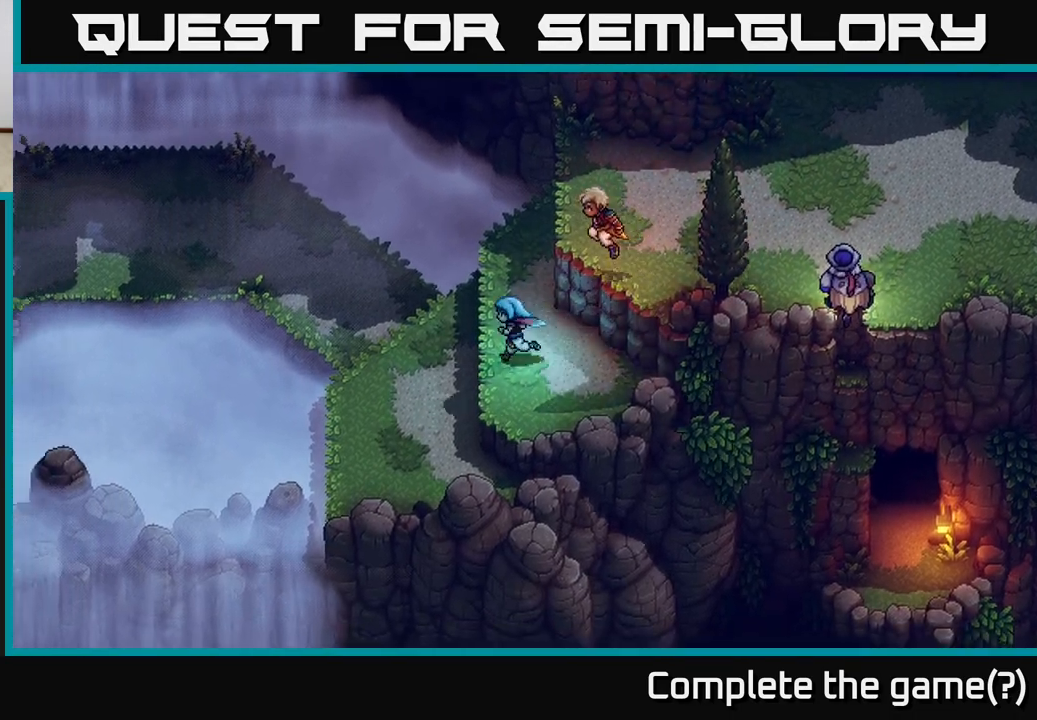
{"buttons": [], "left_stick": "down-left", "right_stick": "center", "events": [[83, "A", "down"], [250, "A", "up"], [367, "A", "down"], [467, "A", "up"]]}
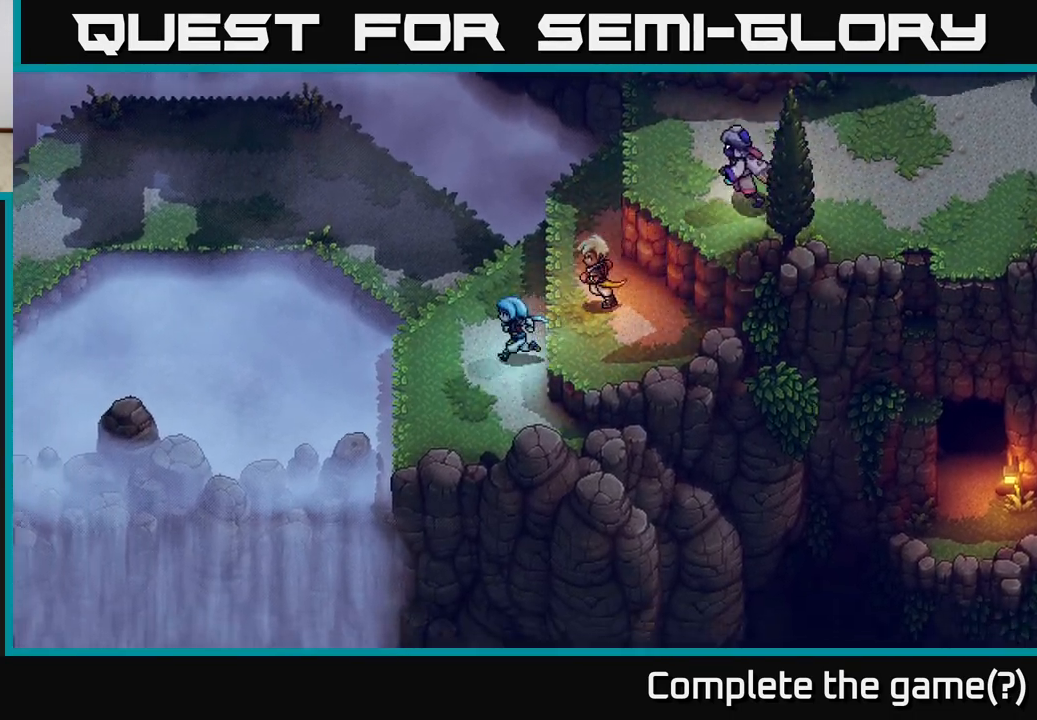
{"buttons": [], "left_stick": "left", "right_stick": "center", "events": [[50, "left_stick", "left"], [300, "A", "down"], [417, "A", "up"]]}
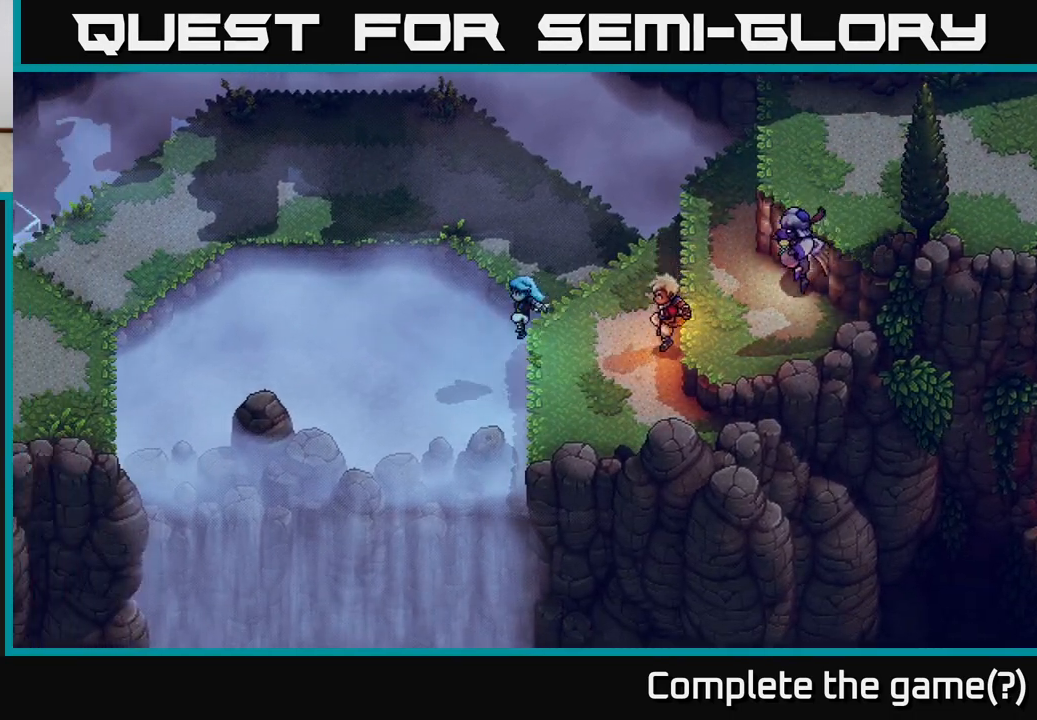
{"buttons": [], "left_stick": "left", "right_stick": "center", "events": [[17, "A", "down"], [100, "A", "up"]]}
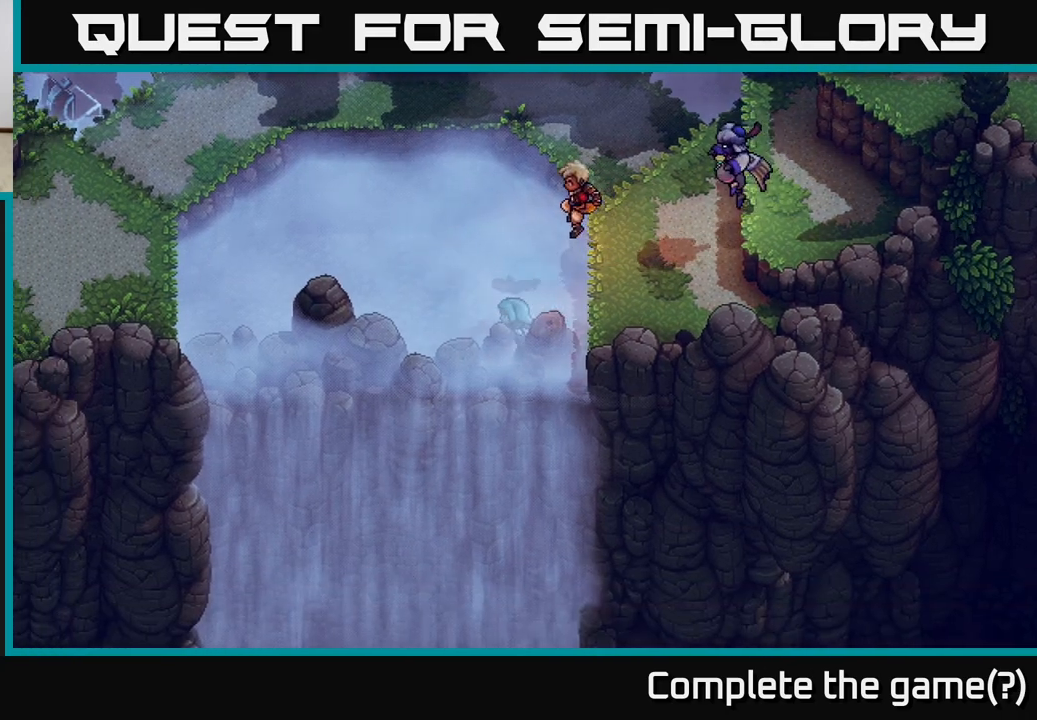
{"buttons": [], "left_stick": "left", "right_stick": "center", "events": []}
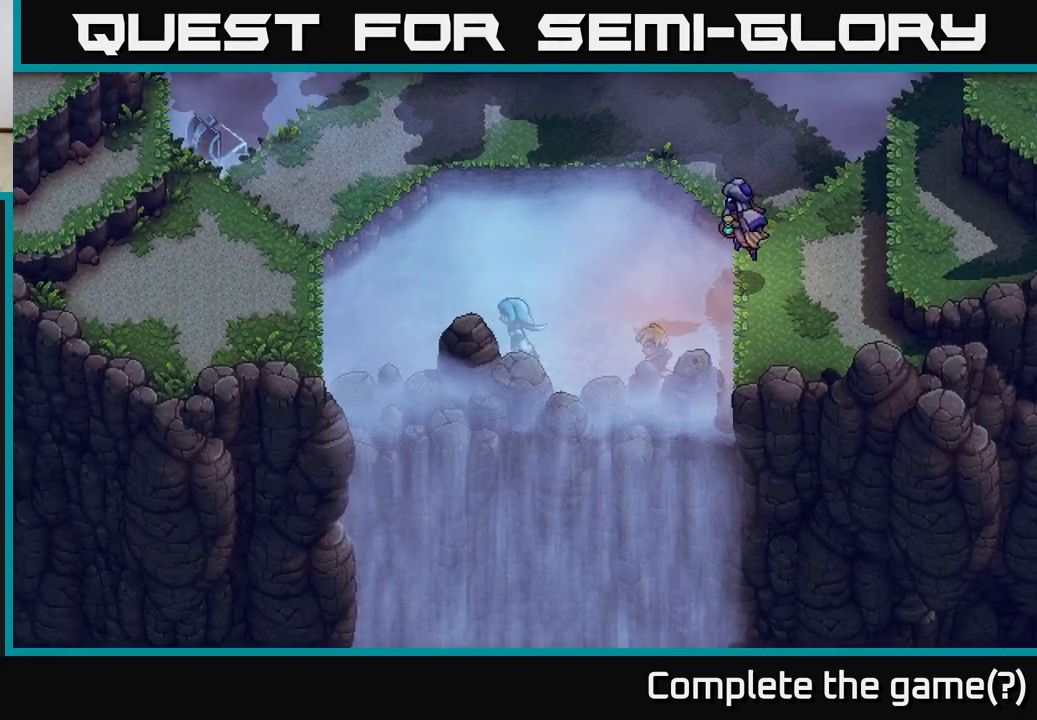
{"buttons": [], "left_stick": "left", "right_stick": "center", "events": []}
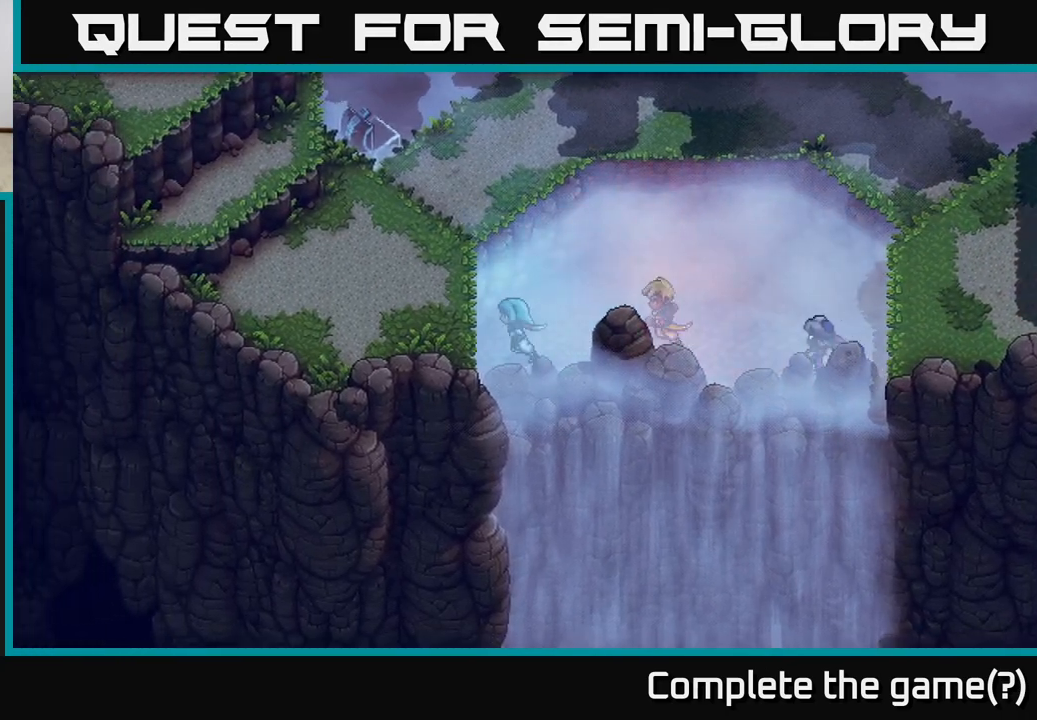
{"buttons": [], "left_stick": "left", "right_stick": "center", "events": [[100, "A", "down"], [200, "A", "up"], [283, "A", "down"], [400, "A", "up"]]}